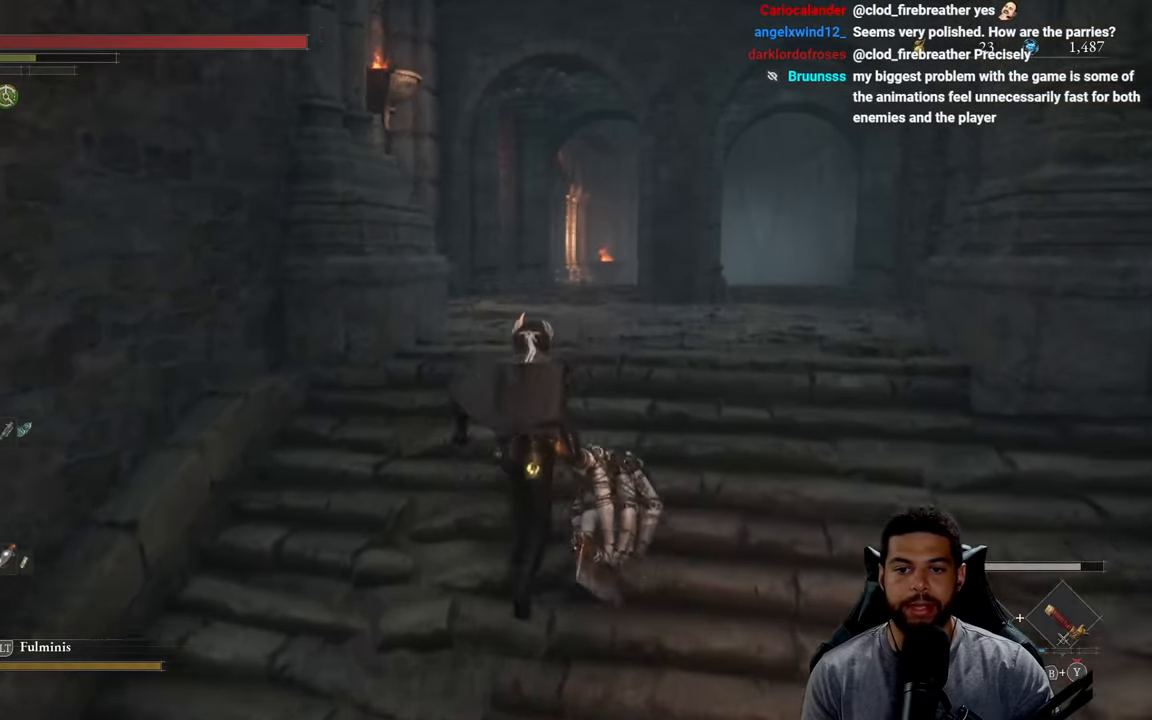
Gameplay with a controller (Xbox layout); each line is a JSON object with the inputs held at the frame after it. "events" lists button and stick changes between this image and that frame as [ms after this image, input, new state], when the widget could be followed in between.
{"buttons": ["B"], "left_stick": "up-right", "right_stick": "center", "events": [[367, "right_stick", "down-left"], [450, "left_stick", "up-right"], [467, "right_stick", "center"]]}
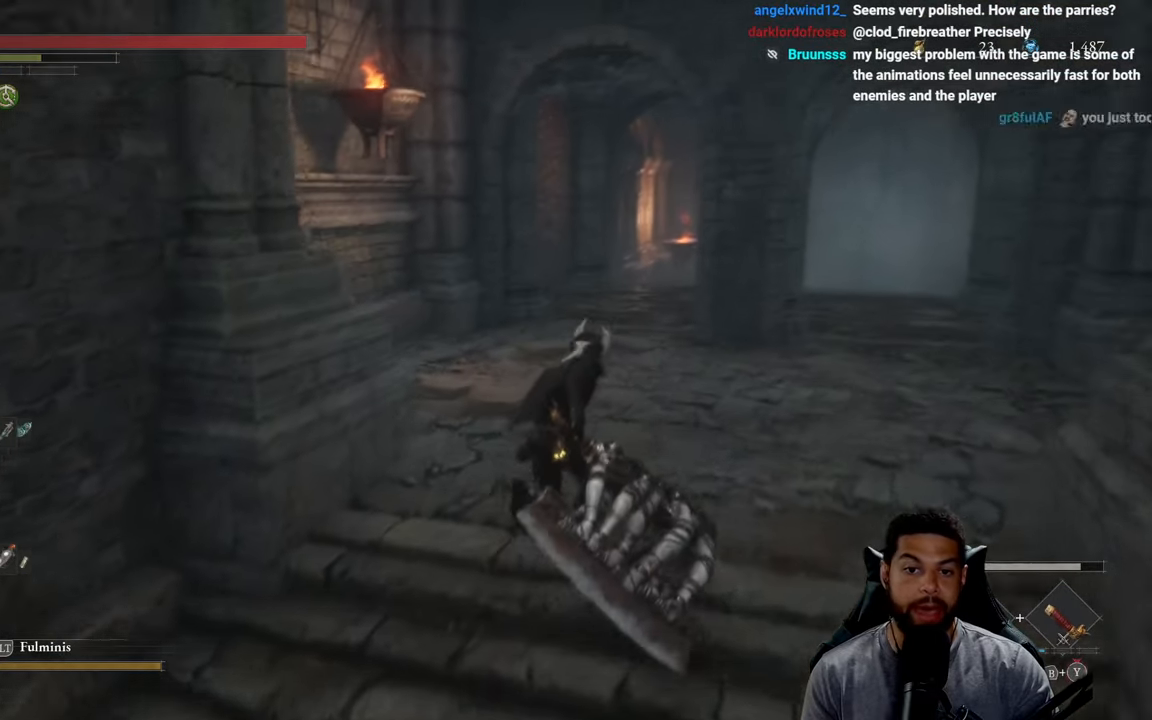
{"buttons": ["B"], "left_stick": "up-left", "right_stick": "center", "events": [[183, "left_stick", "up"], [233, "right_stick", "right"], [483, "left_stick", "up-left"], [500, "right_stick", "center"]]}
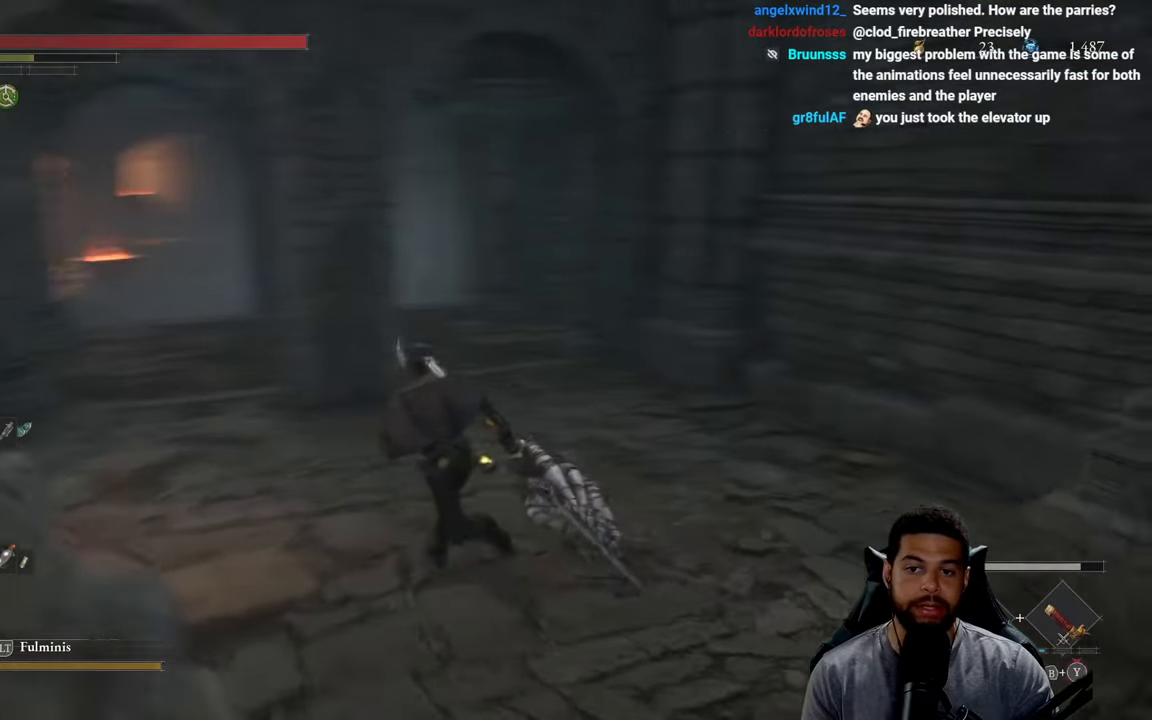
{"buttons": ["B"], "left_stick": "up-left", "right_stick": "center", "events": [[333, "right_stick", "left"], [500, "right_stick", "center"]]}
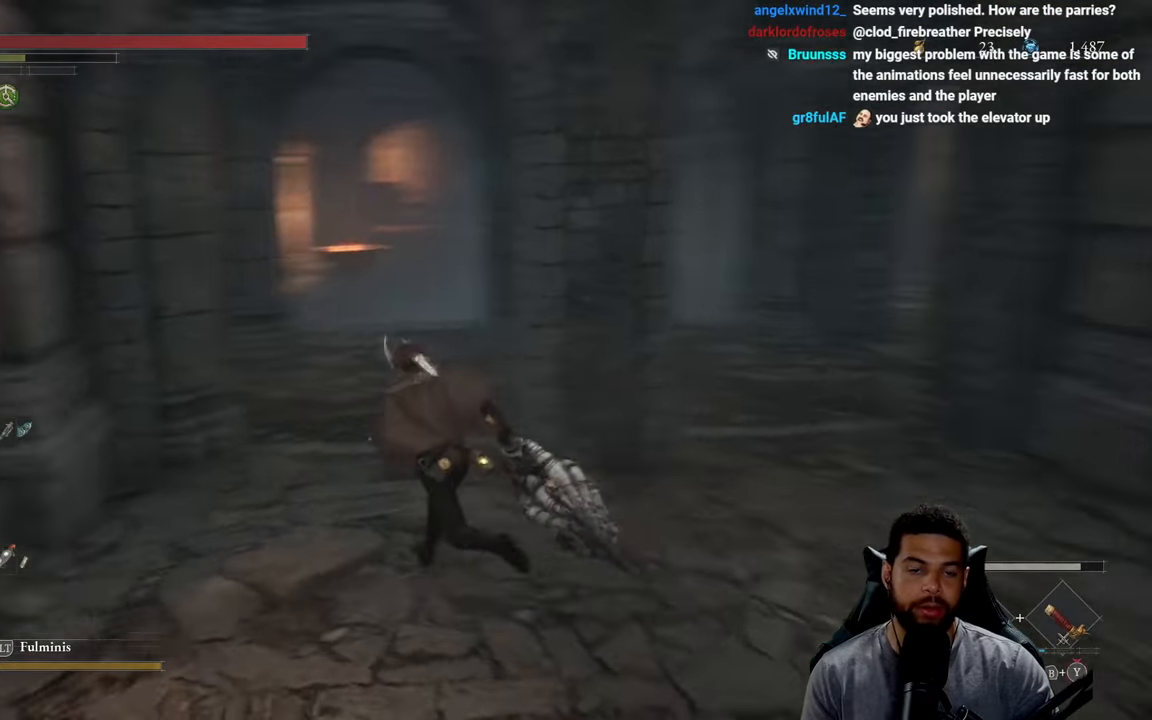
{"buttons": [], "left_stick": "up", "right_stick": "right", "events": [[83, "left_stick", "up"], [133, "B", "up"], [417, "right_stick", "right"]]}
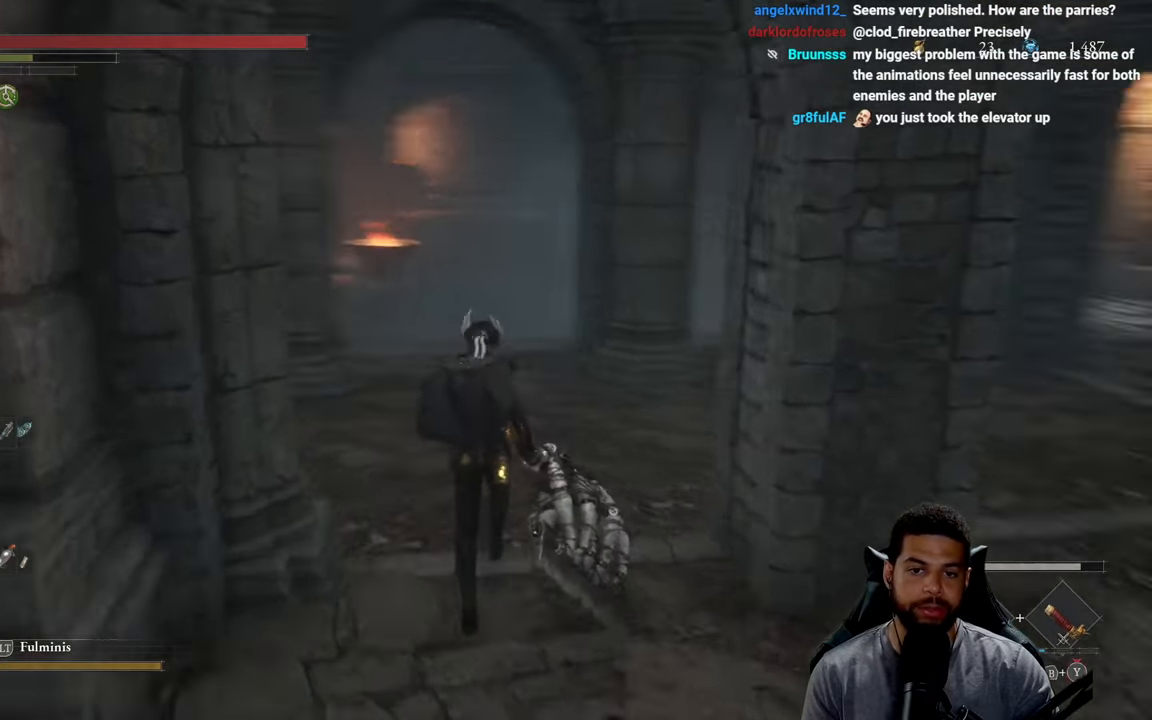
{"buttons": [], "left_stick": "up-left", "right_stick": "center", "events": [[183, "left_stick", "up-left"], [300, "right_stick", "center"]]}
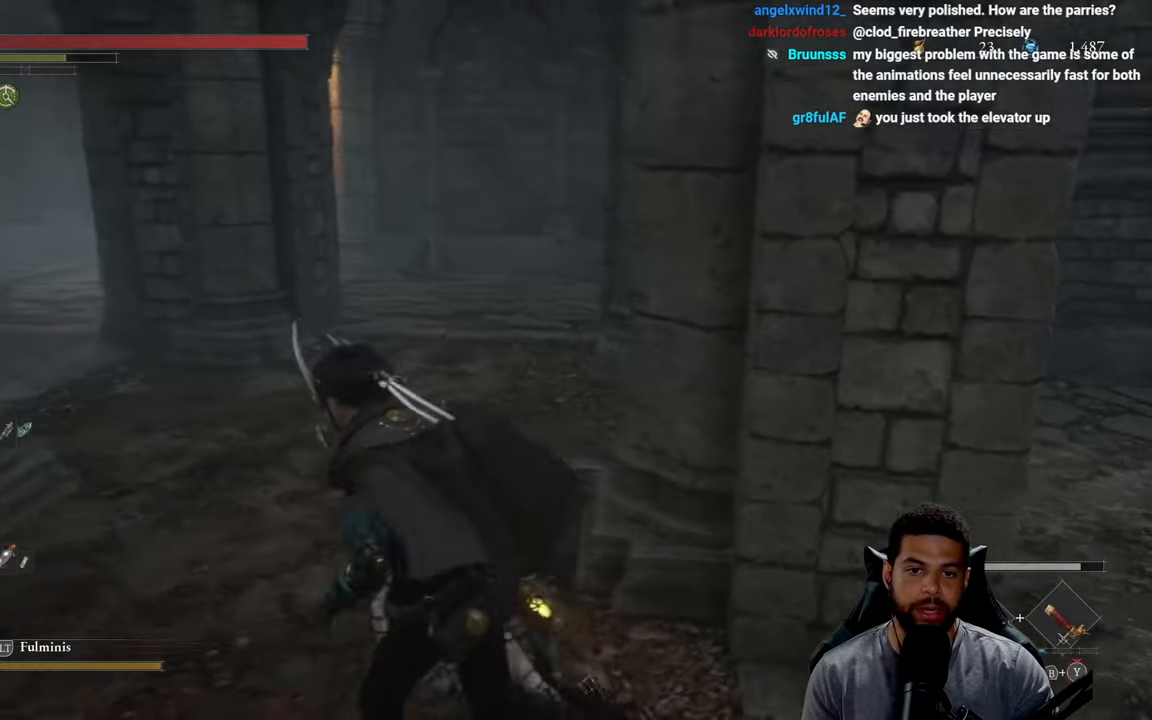
{"buttons": [], "left_stick": "left", "right_stick": "left", "events": [[133, "right_stick", "left"], [150, "left_stick", "down-left"], [417, "left_stick", "left"]]}
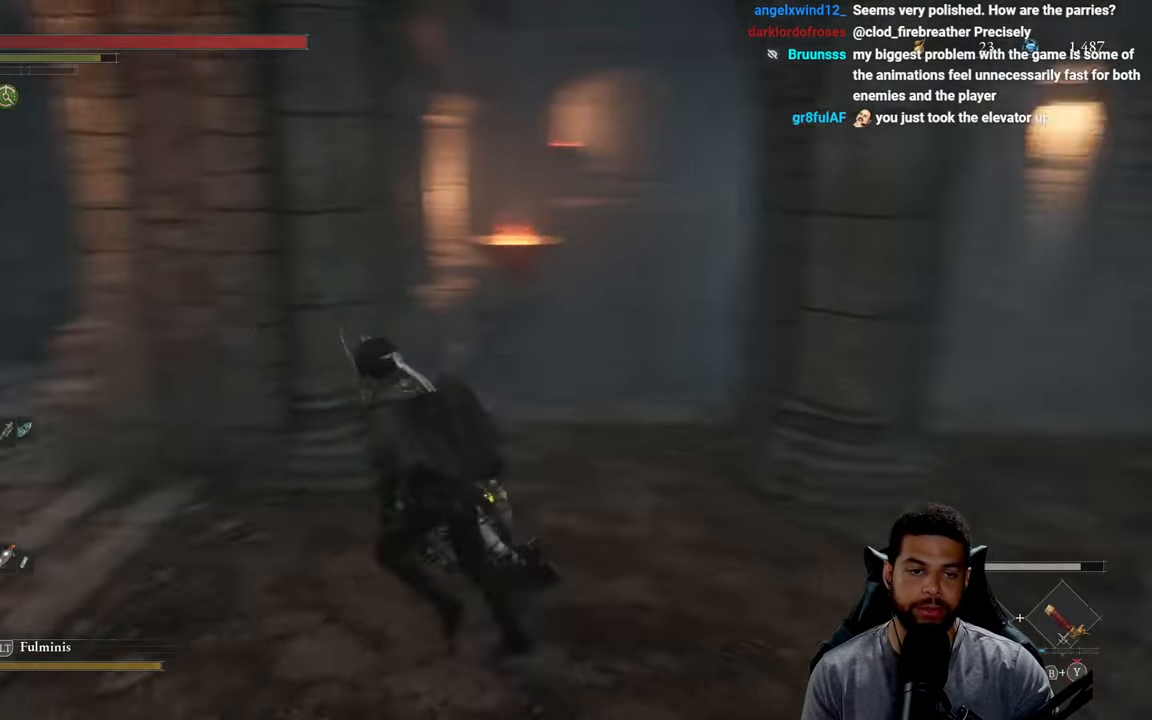
{"buttons": ["B"], "left_stick": "up-left", "right_stick": "up-right", "events": [[17, "left_stick", "up-left"], [100, "right_stick", "center"], [184, "B", "down"], [467, "right_stick", "up-right"]]}
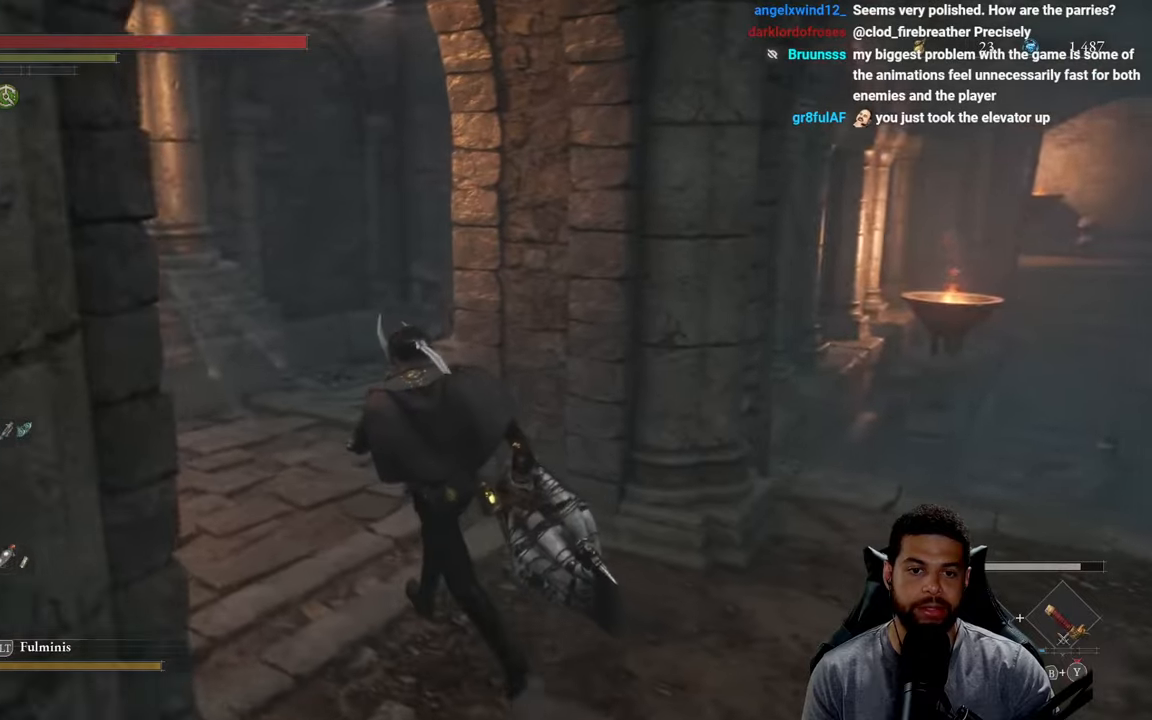
{"buttons": ["B"], "left_stick": "up", "right_stick": "center", "events": [[100, "right_stick", "center"], [500, "left_stick", "up"]]}
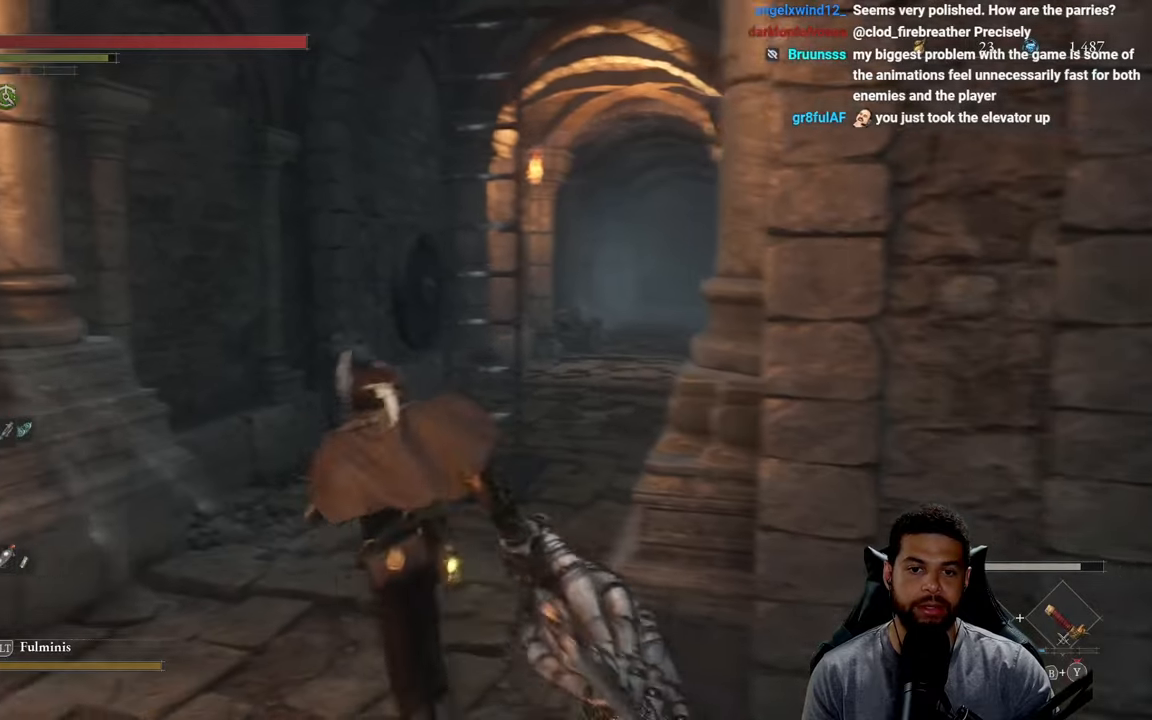
{"buttons": ["B"], "left_stick": "up", "right_stick": "center", "events": [[184, "right_stick", "right"], [300, "right_stick", "center"]]}
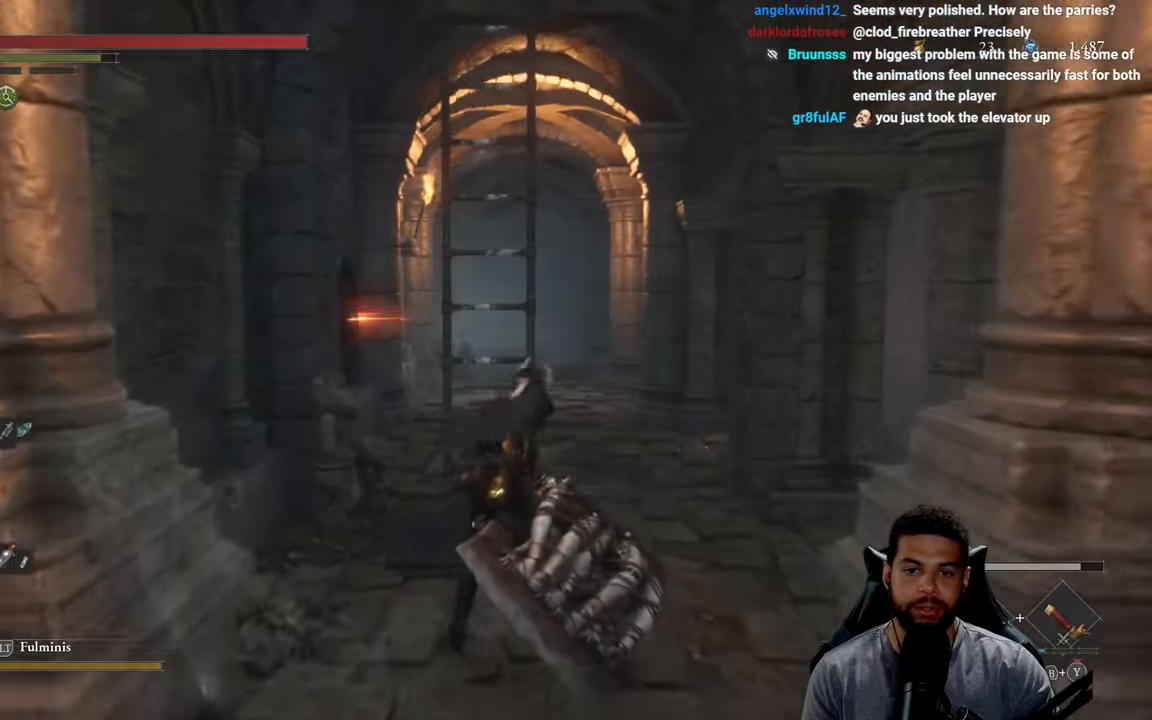
{"buttons": [], "left_stick": "up-left", "right_stick": "center", "events": [[250, "right_stick", "left"], [300, "right_stick", "center"], [434, "B", "up"], [467, "left_stick", "up-left"]]}
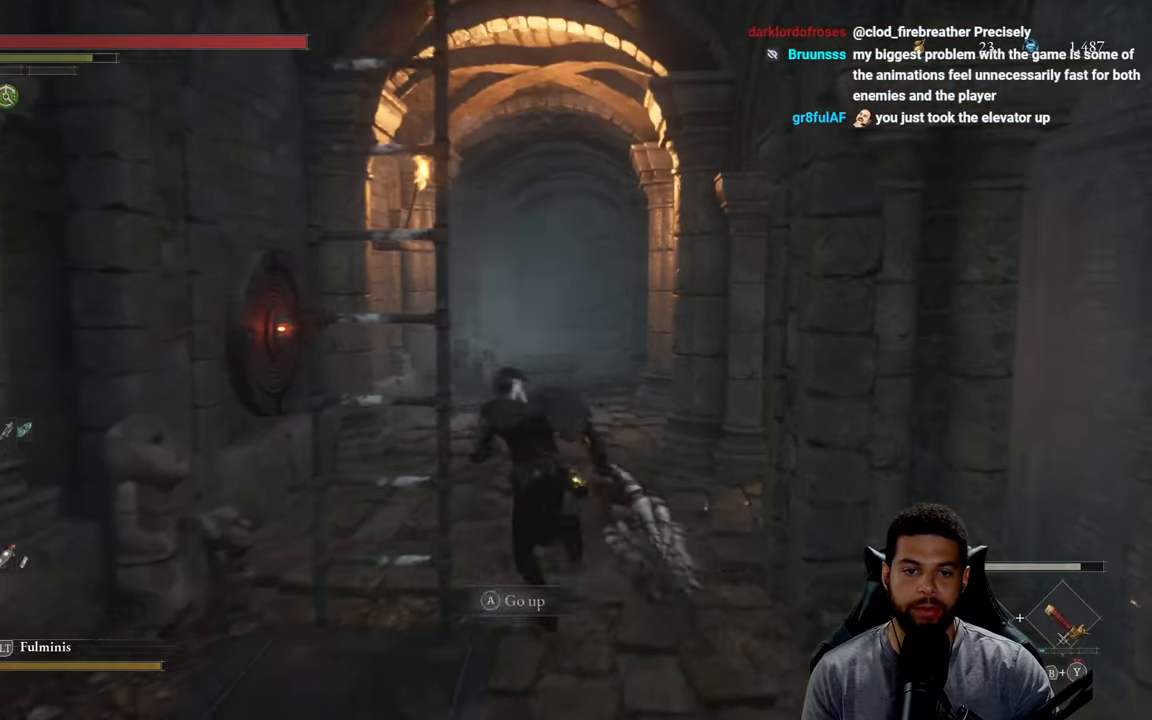
{"buttons": [], "left_stick": "down", "right_stick": "center", "events": [[150, "left_stick", "down-left"], [184, "A", "down"], [267, "left_stick", "down"], [300, "A", "up"], [367, "A", "down"], [450, "A", "up"]]}
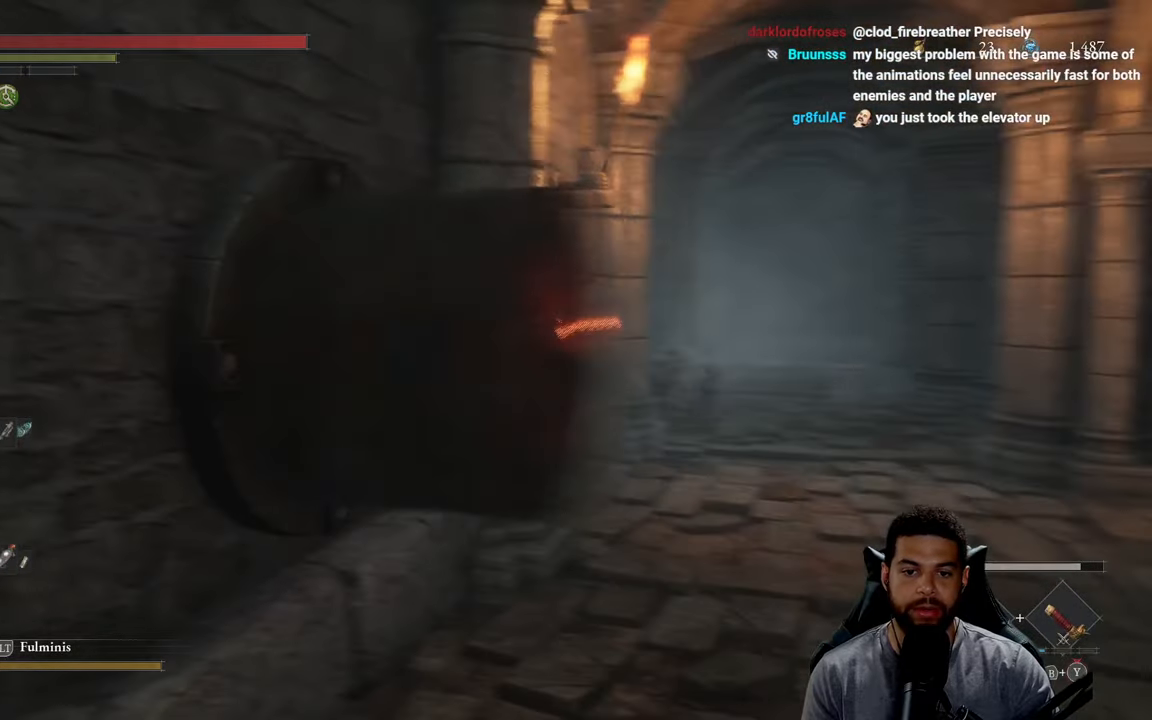
{"buttons": [], "left_stick": "down", "right_stick": "center", "events": [[17, "left_stick", "down-right"], [34, "A", "down"], [117, "left_stick", "right"], [150, "A", "up"], [434, "left_stick", "down"]]}
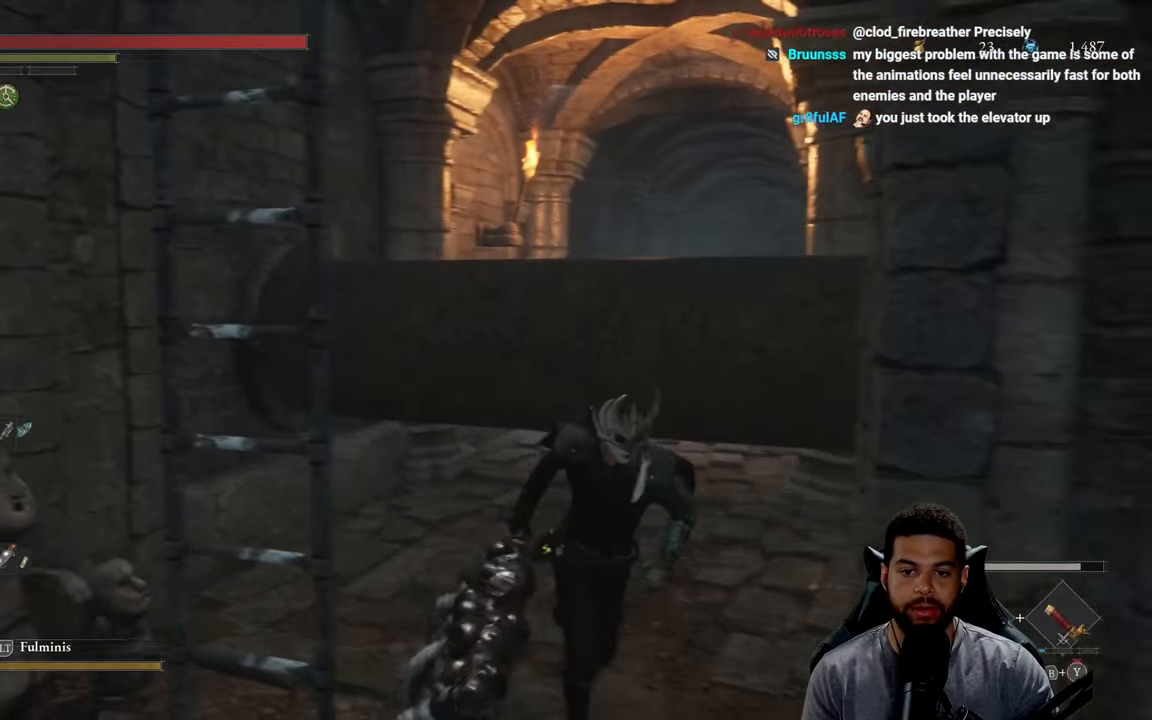
{"buttons": [], "left_stick": "left", "right_stick": "center", "events": [[117, "left_stick", "down-left"], [184, "right_stick", "right"], [317, "right_stick", "center"], [384, "left_stick", "left"]]}
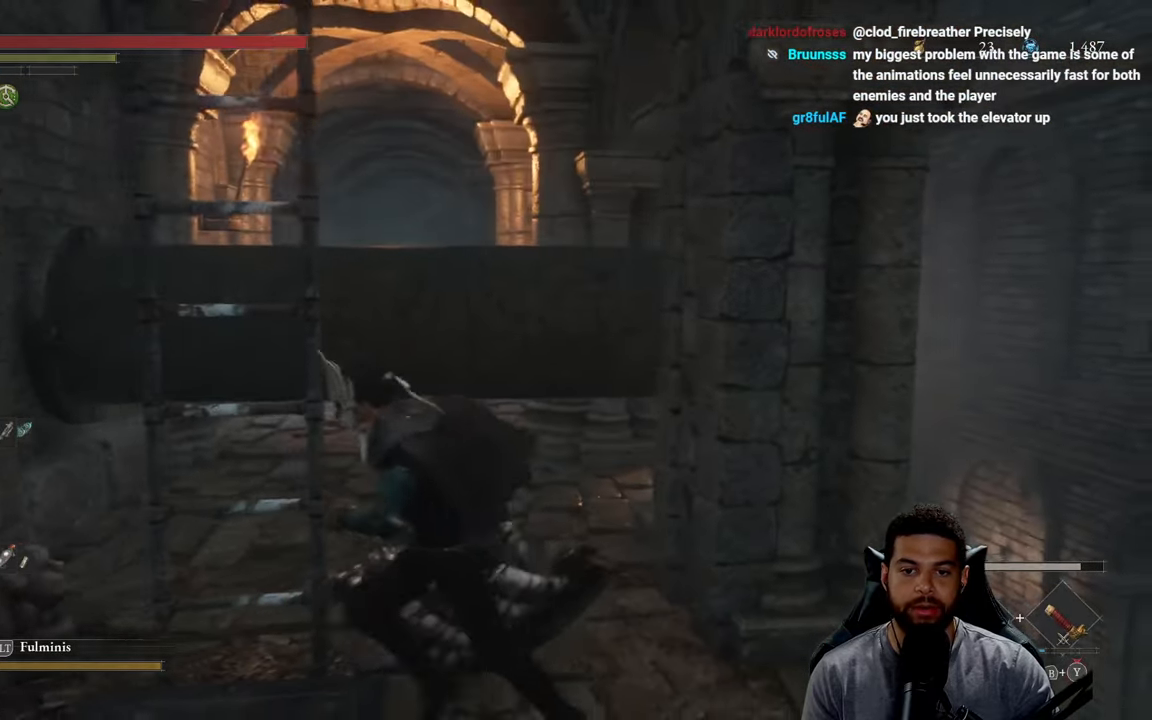
{"buttons": [], "left_stick": "up", "right_stick": "center", "events": [[34, "left_stick", "up-left"], [84, "A", "down"], [167, "A", "up"], [200, "left_stick", "up"], [234, "A", "down"], [334, "A", "up"], [400, "A", "down"], [484, "A", "up"]]}
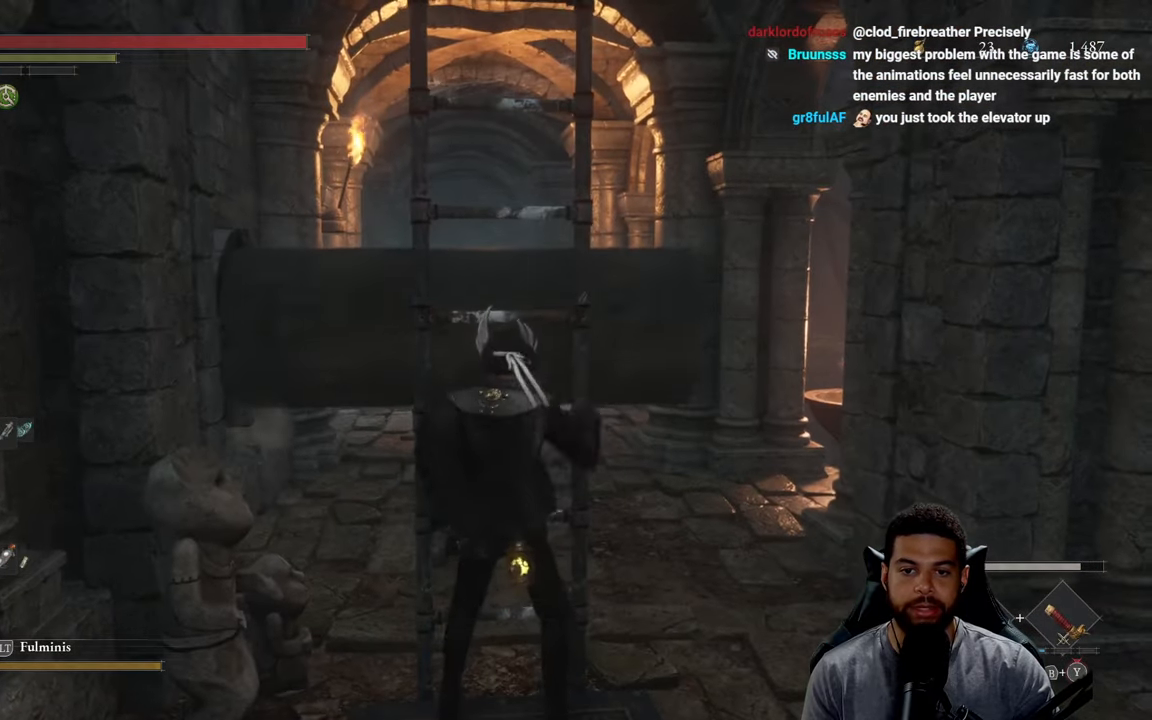
{"buttons": ["B"], "left_stick": "up", "right_stick": "up", "events": [[67, "B", "down"], [300, "A", "down"], [334, "right_stick", "up"], [350, "A", "up"]]}
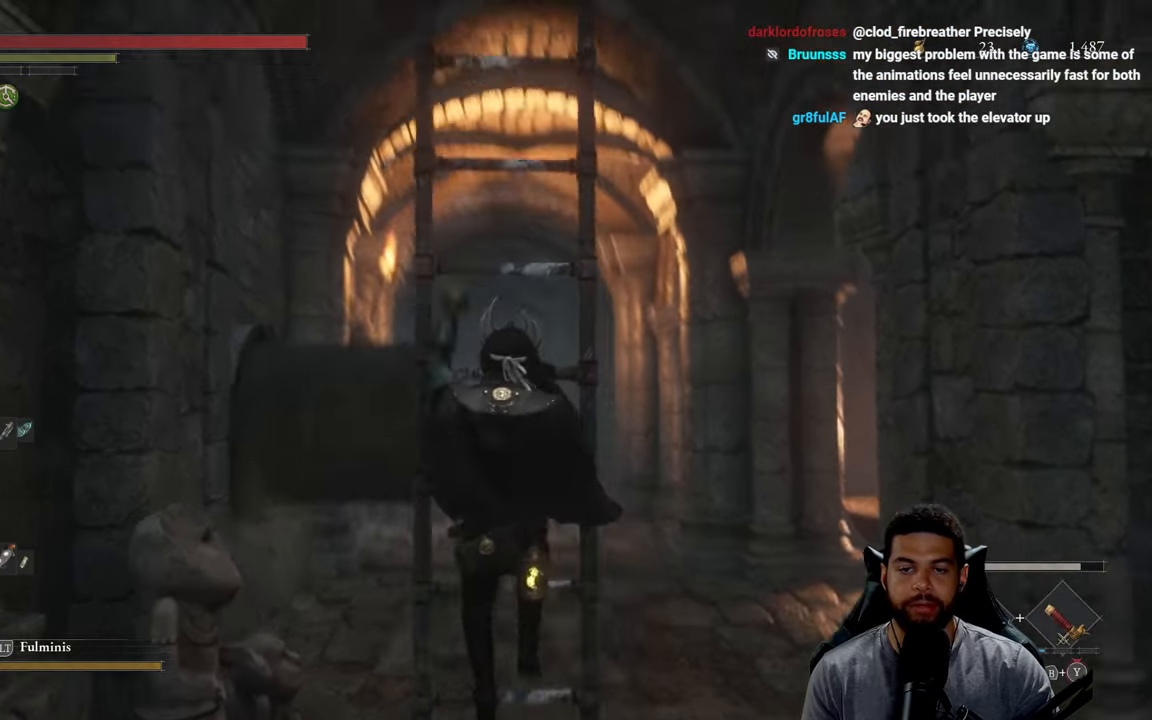
{"buttons": ["B"], "left_stick": "up", "right_stick": "center", "events": [[334, "right_stick", "center"]]}
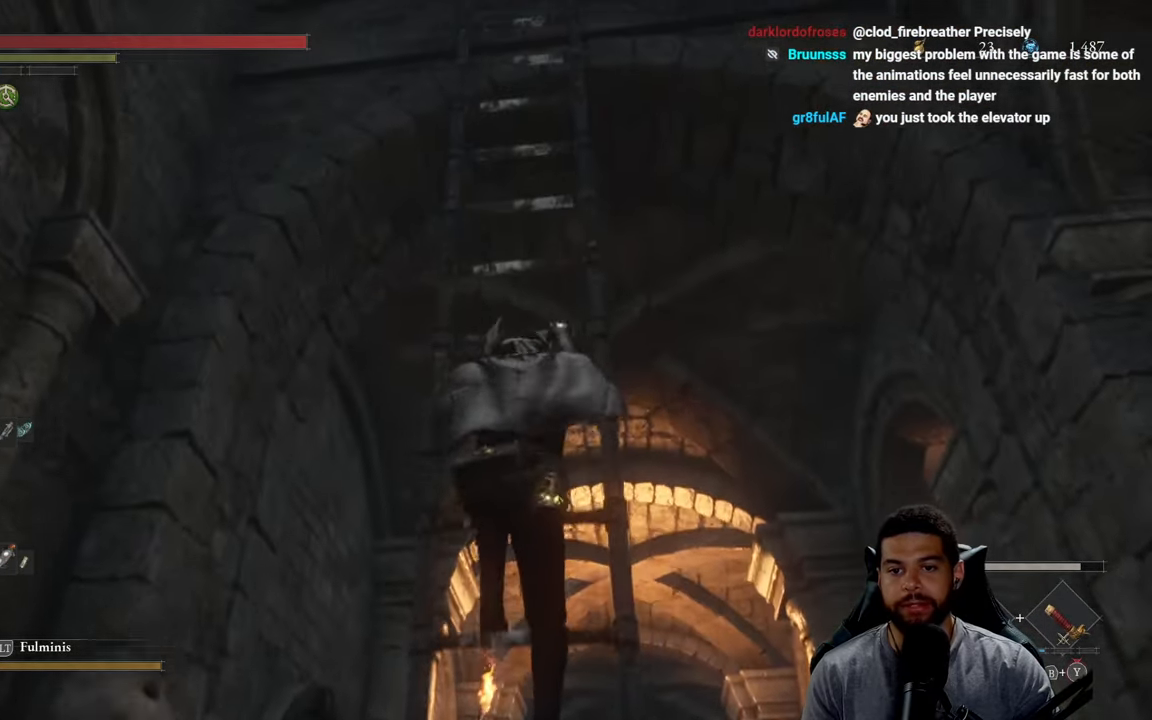
{"buttons": ["B"], "left_stick": "up", "right_stick": "down", "events": [[500, "right_stick", "down"]]}
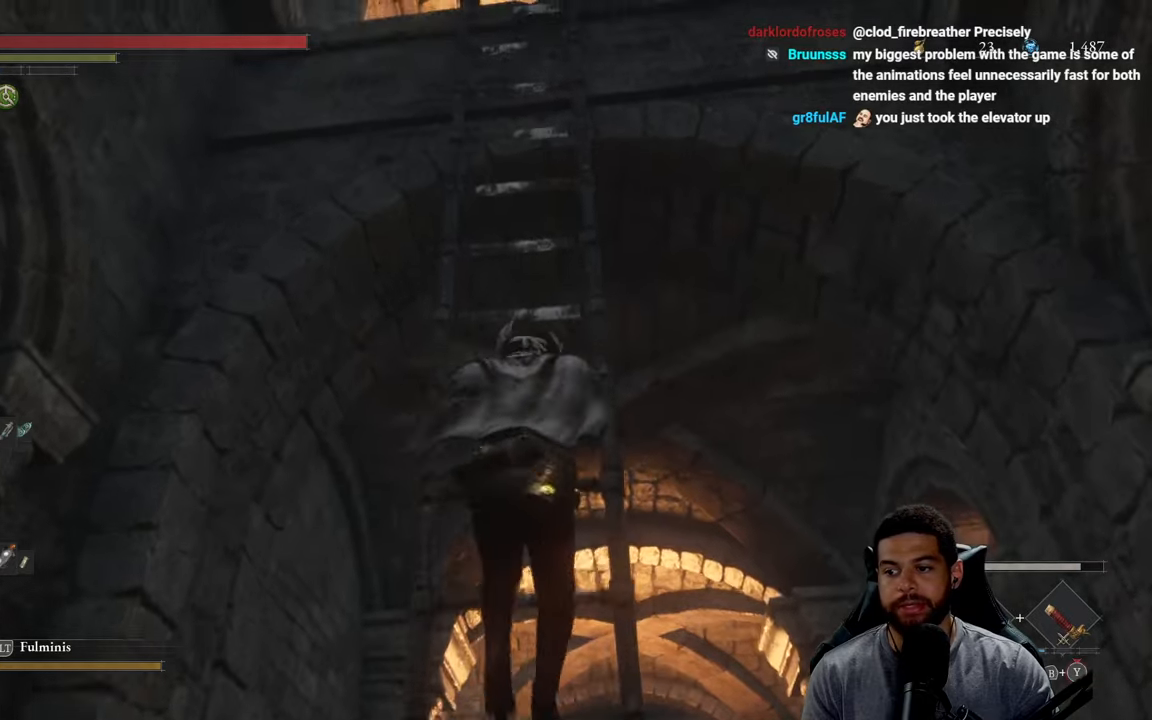
{"buttons": ["B"], "left_stick": "up", "right_stick": "center", "events": [[150, "right_stick", "center"]]}
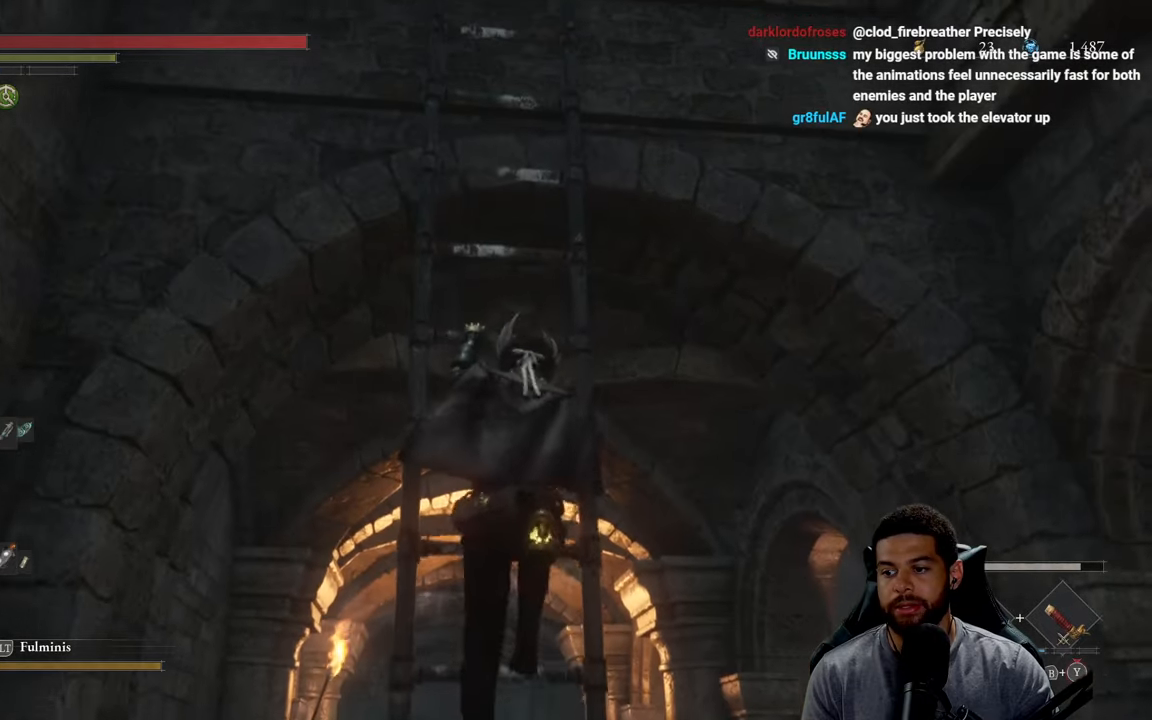
{"buttons": ["B"], "left_stick": "up", "right_stick": "center", "events": []}
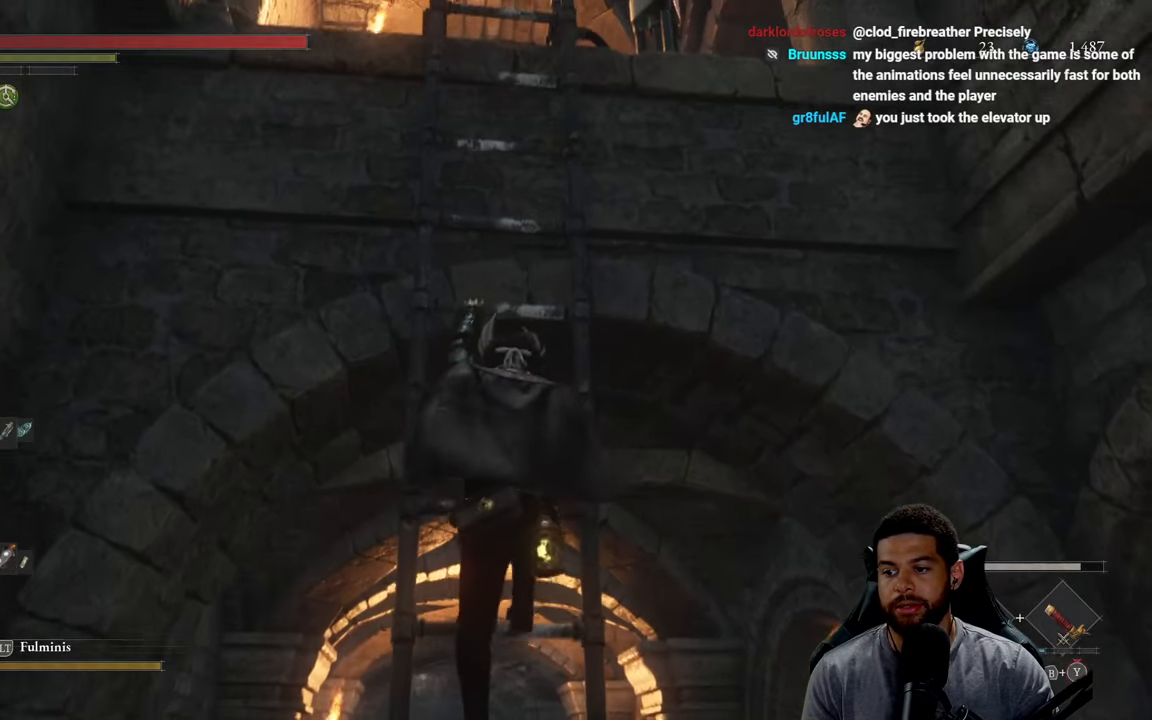
{"buttons": ["B"], "left_stick": "up", "right_stick": "center", "events": []}
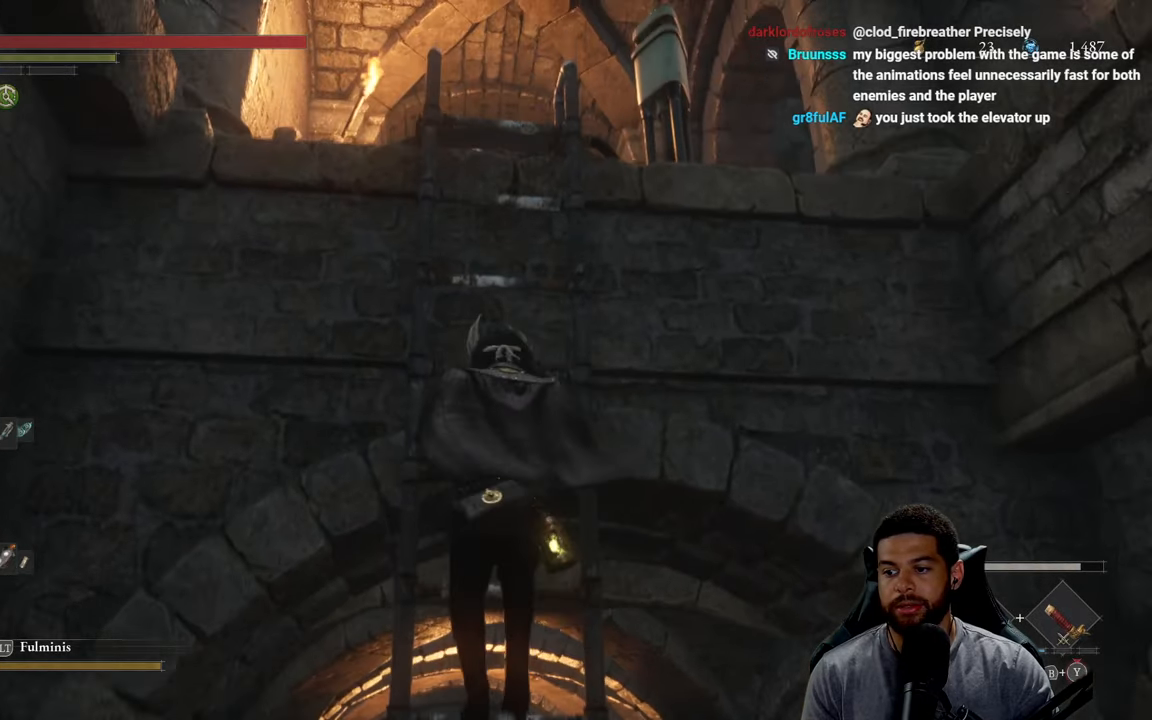
{"buttons": ["B"], "left_stick": "up", "right_stick": "down", "events": [[300, "right_stick", "down"]]}
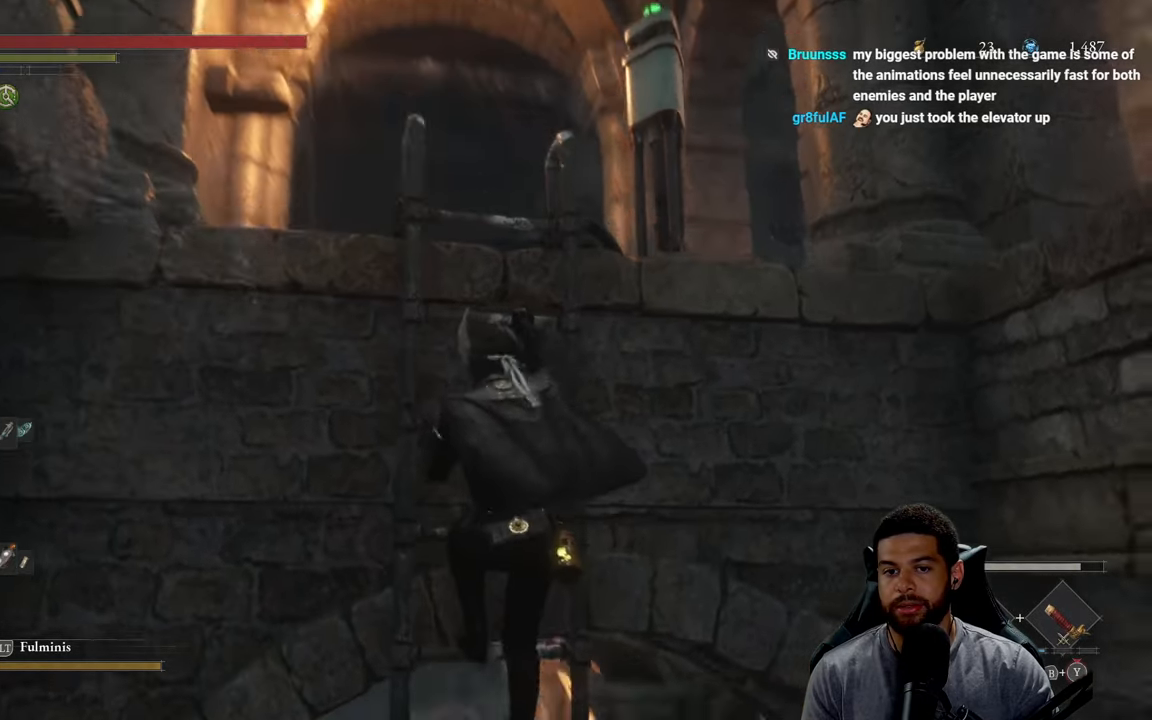
{"buttons": ["B"], "left_stick": "up", "right_stick": "center", "events": [[16, "right_stick", "center"]]}
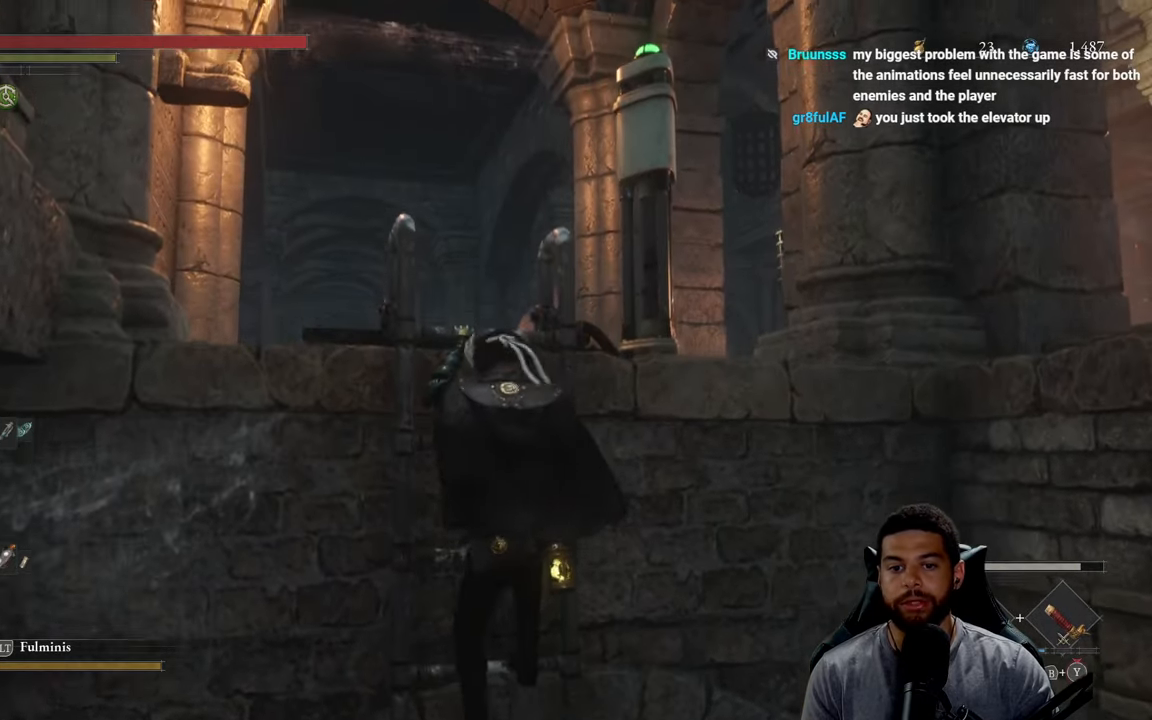
{"buttons": ["B"], "left_stick": "center", "right_stick": "center", "events": [[266, "right_stick", "down"], [366, "left_stick", "center"], [433, "right_stick", "center"]]}
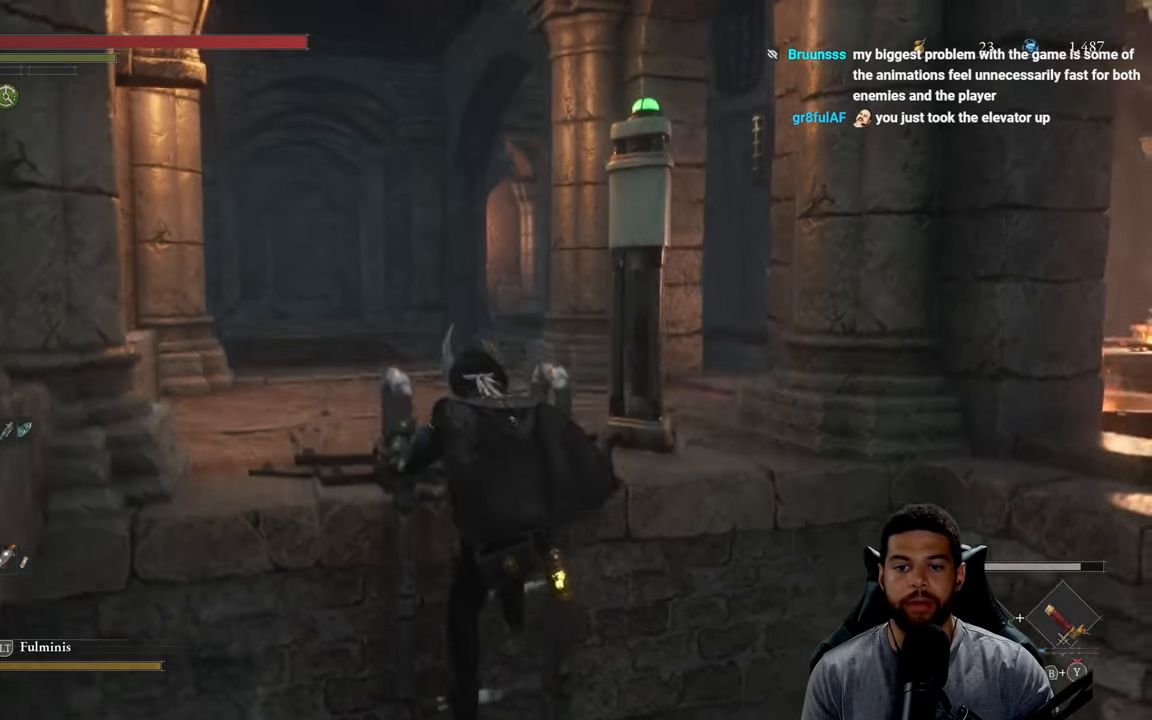
{"buttons": [], "left_stick": "up", "right_stick": "center", "events": [[216, "left_stick", "up"], [333, "B", "up"]]}
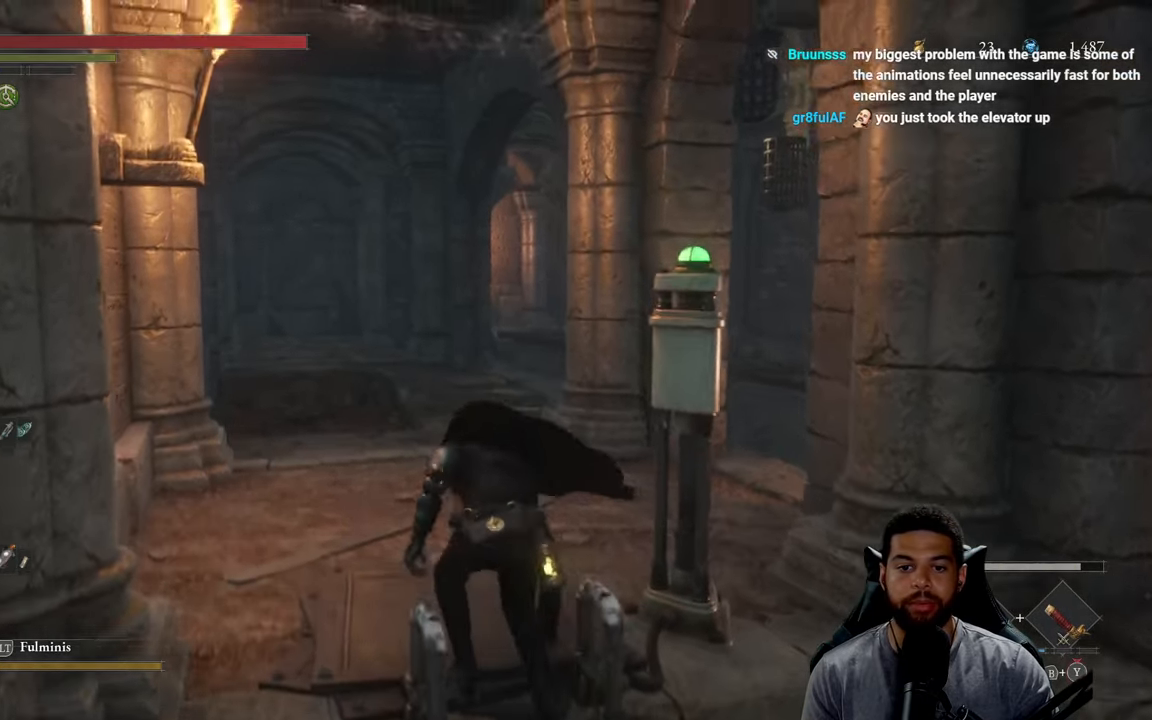
{"buttons": [], "left_stick": "up-left", "right_stick": "center", "events": [[16, "right_stick", "down-right"], [100, "right_stick", "right"], [133, "left_stick", "up-left"], [233, "right_stick", "center"]]}
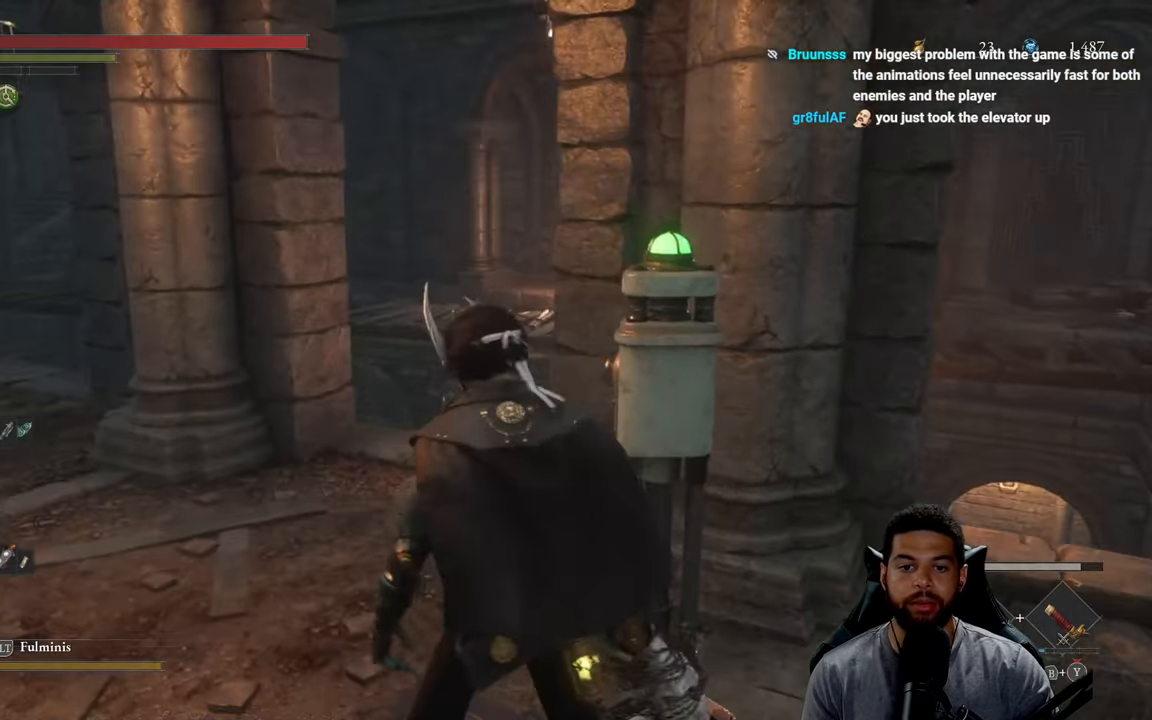
{"buttons": [], "left_stick": "up-left", "right_stick": "center", "events": [[100, "right_stick", "right"], [233, "right_stick", "center"]]}
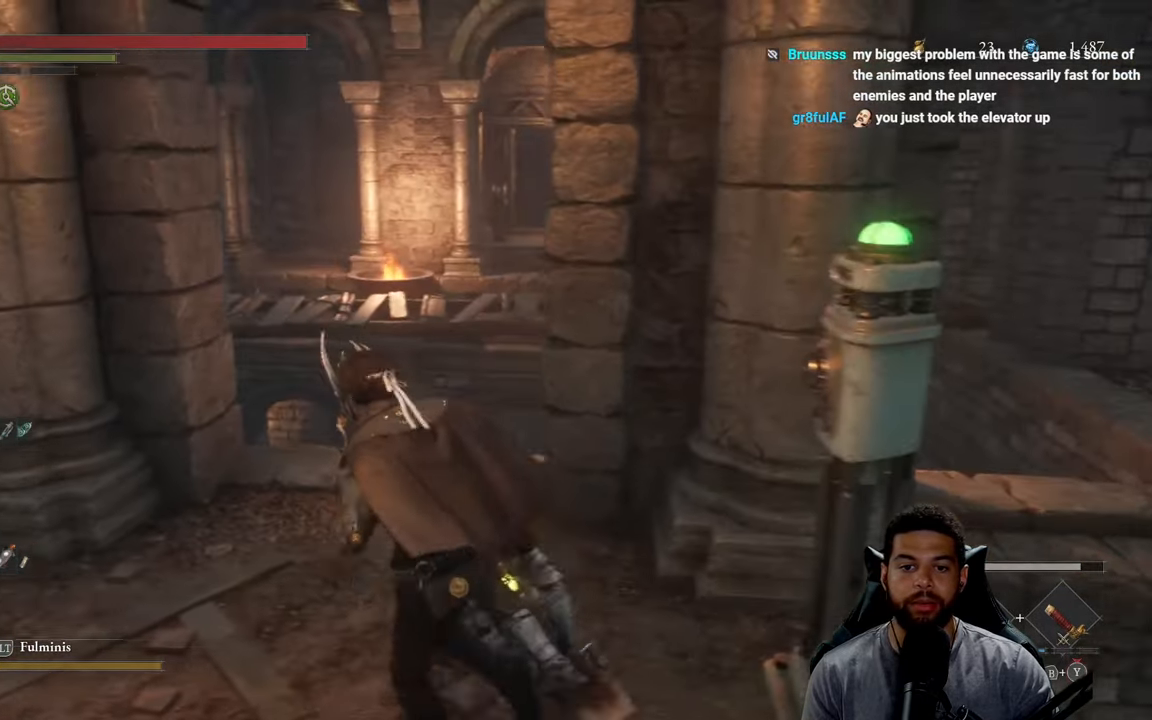
{"buttons": [], "left_stick": "left", "right_stick": "left", "events": [[367, "right_stick", "left"], [383, "left_stick", "left"]]}
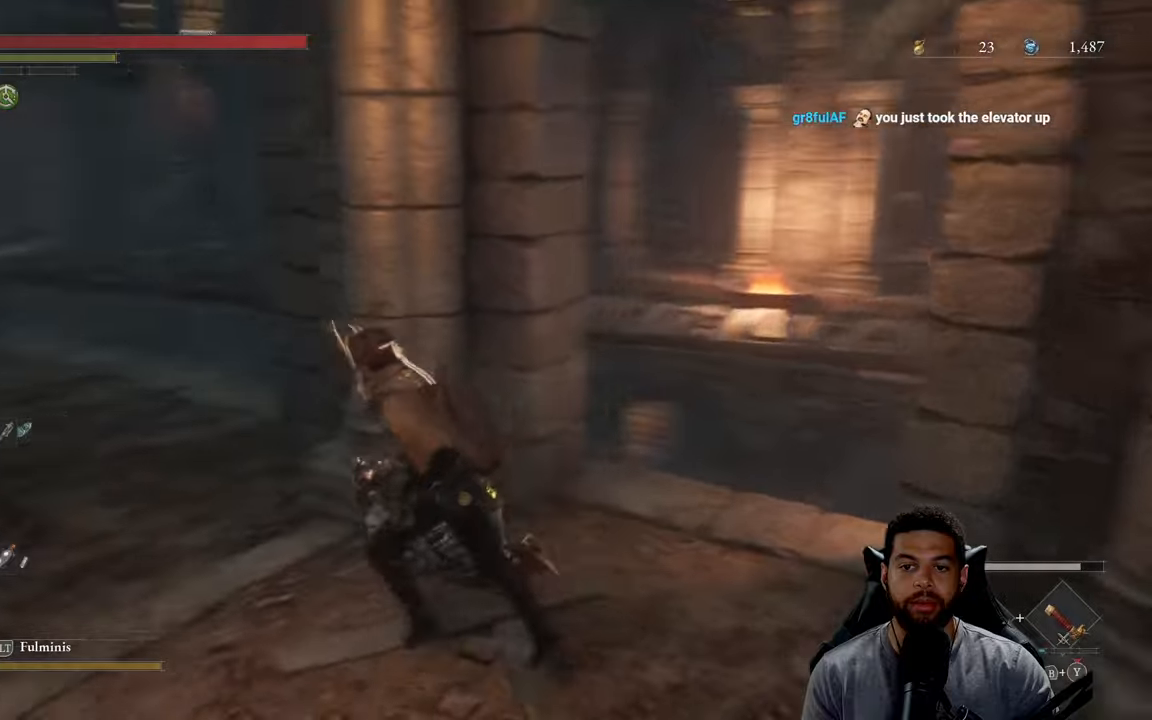
{"buttons": [], "left_stick": "up-left", "right_stick": "center", "events": [[17, "left_stick", "up-left"], [133, "right_stick", "center"]]}
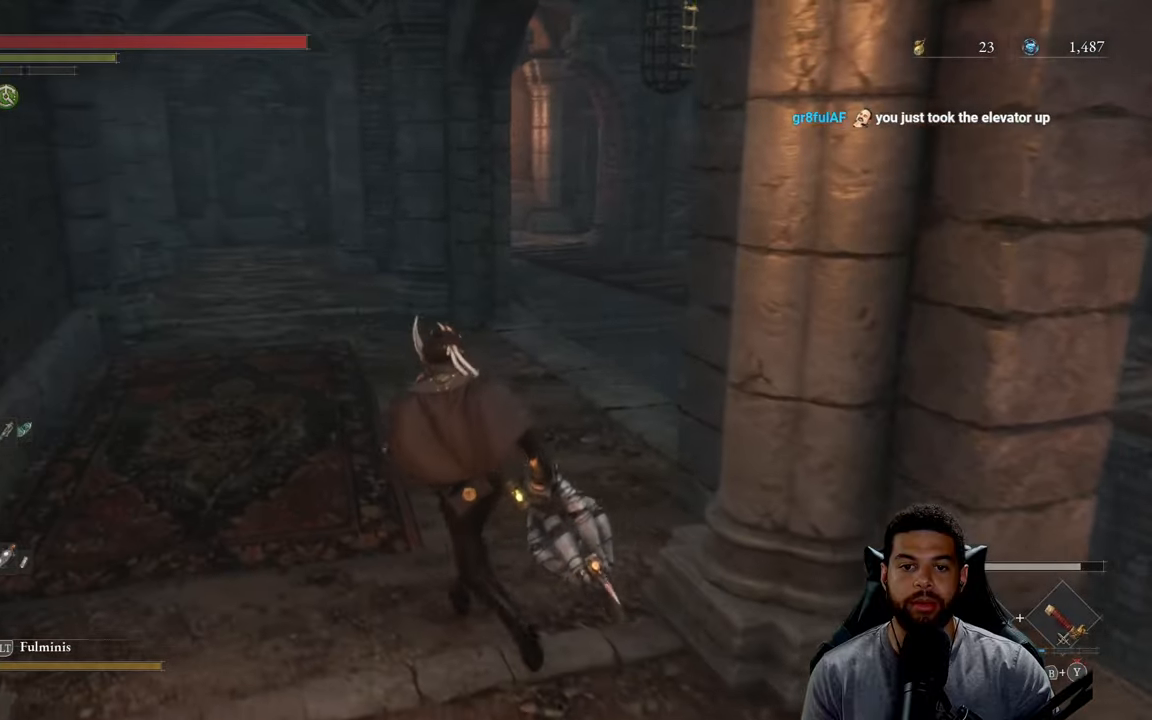
{"buttons": [], "left_stick": "up-left", "right_stick": "center", "events": [[83, "left_stick", "up"], [367, "right_stick", "right"], [500, "left_stick", "up-left"], [500, "right_stick", "center"]]}
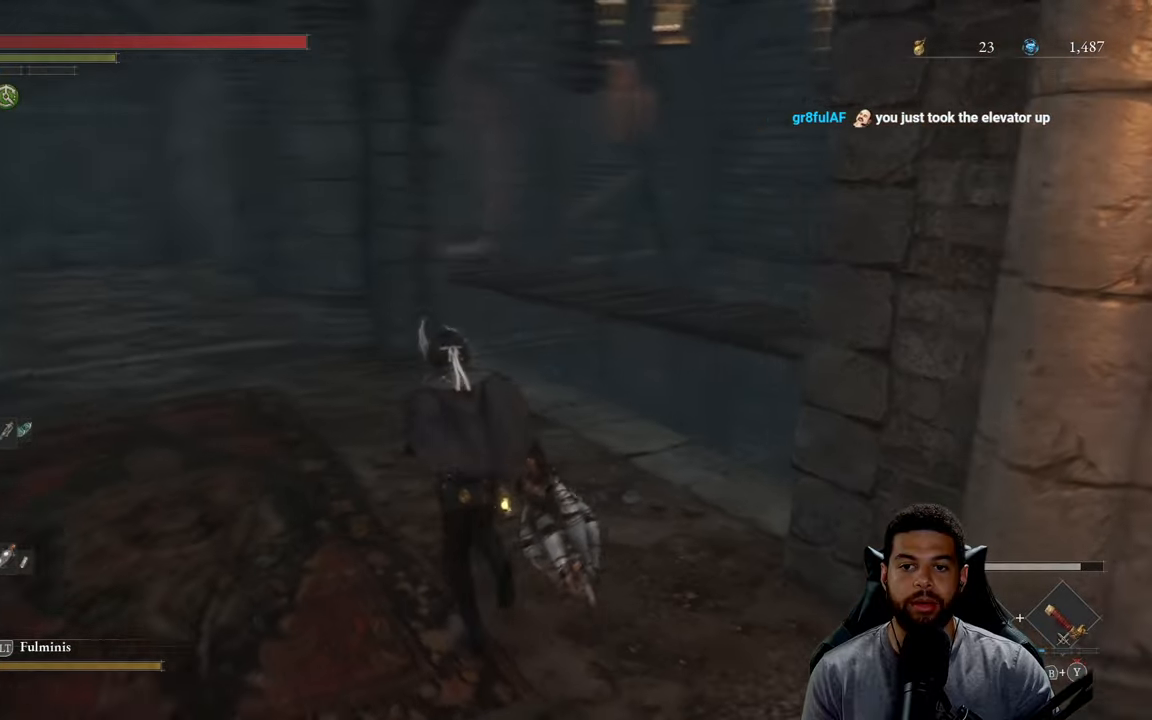
{"buttons": ["B"], "left_stick": "up-left", "right_stick": "center", "events": [[133, "B", "down"]]}